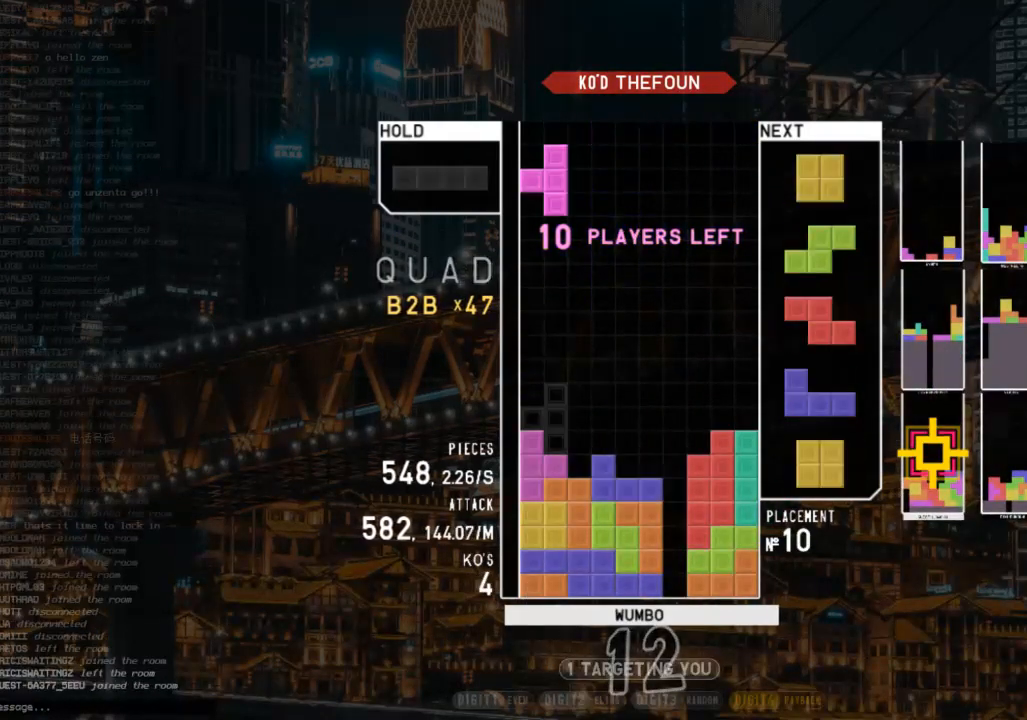
Gameplay with keyboard; each line is a JSON object with the keys held at the frame after it. "events" lists presses ("down") and releases ("up") of "c", "down", "left", "right", "shift", "up", "x" and "z" between this image and that frame as [ms after this image, input, new state], when the widget could be followed in between. No other keys are recorded. Mouse input is not recorded.
{"keys": ["c"], "events": [[33, "left", "up"], [33, "right", "down"], [100, "down", "down"], [100, "right", "up"], [100, "z", "up"], [133, "left", "down"], [200, "down", "up"], [267, "left", "up"], [333, "down", "down"], [433, "down", "up"], [467, "c", "down"]]}
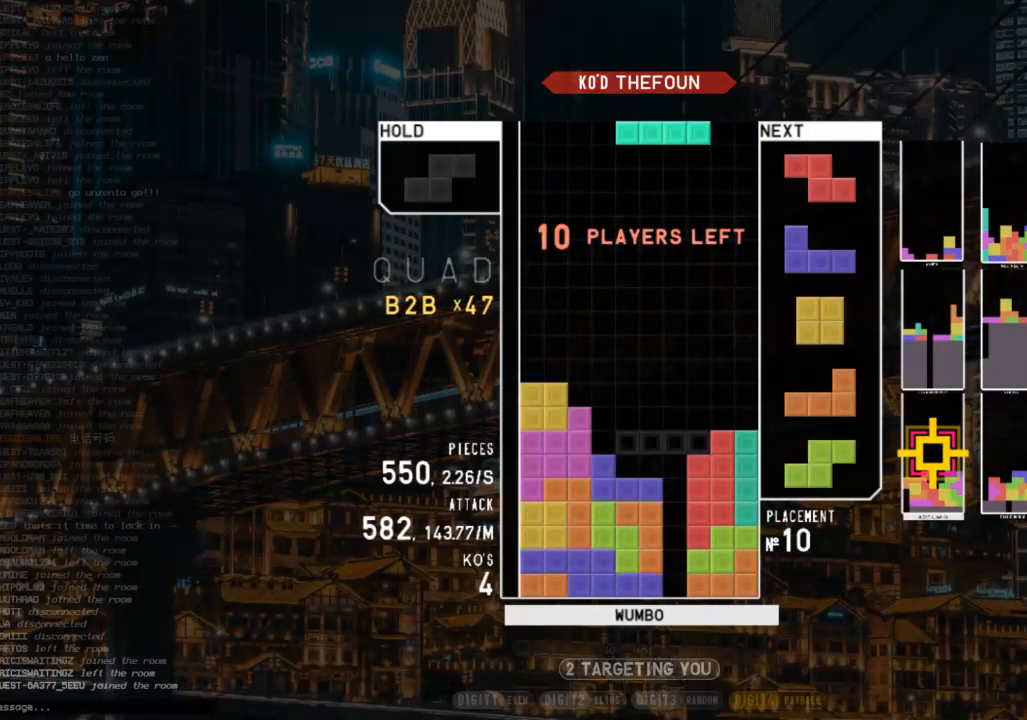
{"keys": [], "events": [[33, "right", "down"], [67, "right", "up"], [67, "x", "down"], [100, "c", "up"], [167, "x", "up"], [200, "down", "down"], [267, "down", "up"], [333, "down", "down"], [433, "down", "up"]]}
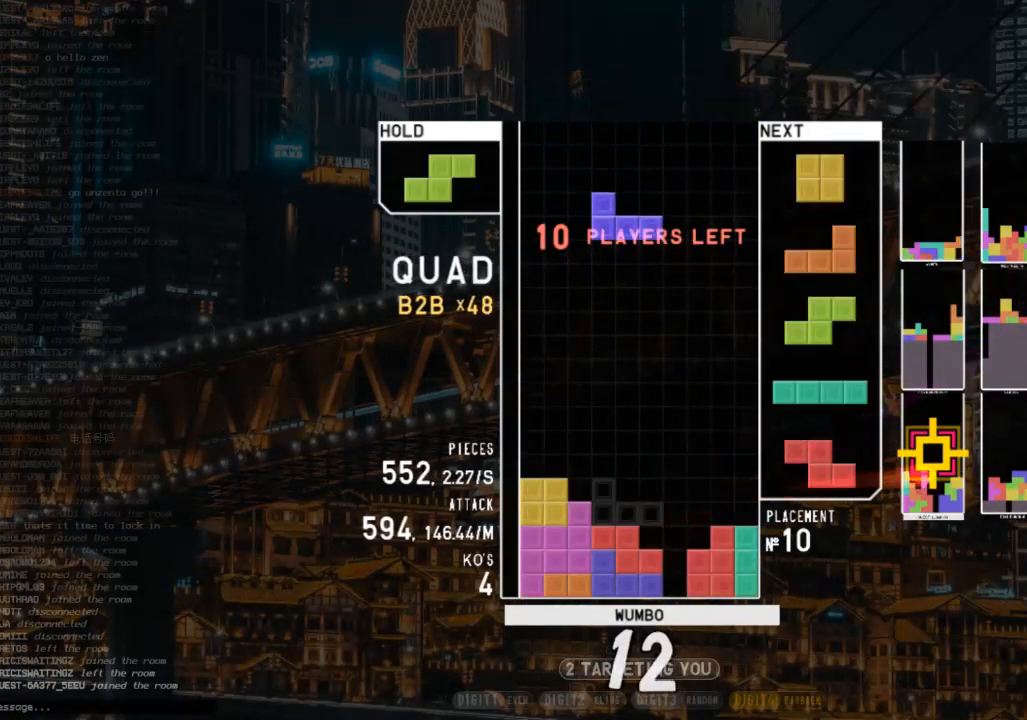
{"keys": ["down"], "events": [[233, "c", "down"], [267, "x", "down"], [367, "c", "up"], [467, "down", "down"], [467, "x", "up"]]}
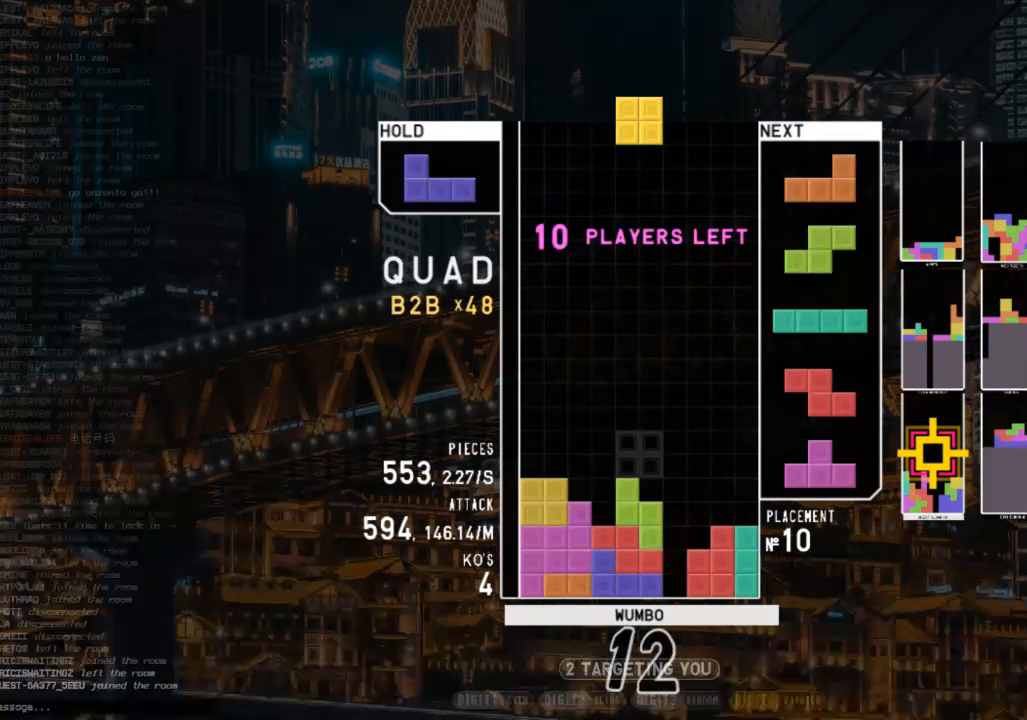
{"keys": ["down"], "events": [[33, "down", "up"], [33, "left", "down"], [233, "down", "down"], [233, "left", "up"], [300, "right", "down"], [333, "down", "up"], [333, "shift", "down"], [433, "right", "up"], [433, "shift", "up"], [467, "down", "down"]]}
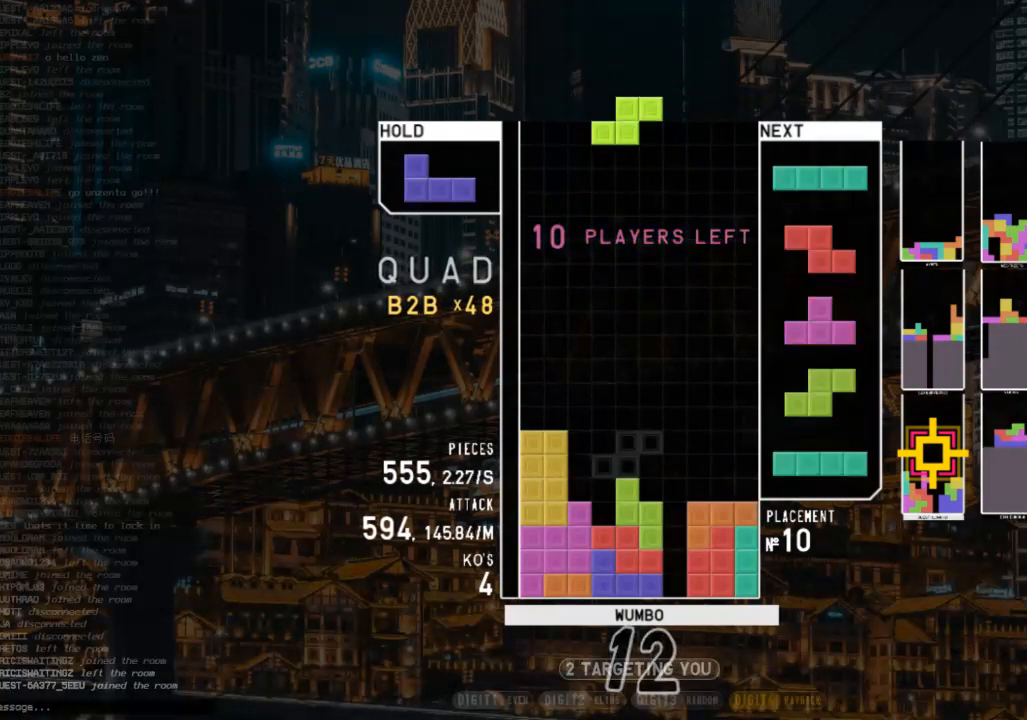
{"keys": [], "events": [[33, "down", "up"], [67, "z", "down"], [100, "left", "down"], [167, "down", "down"], [167, "left", "up"], [167, "z", "up"], [267, "down", "up"]]}
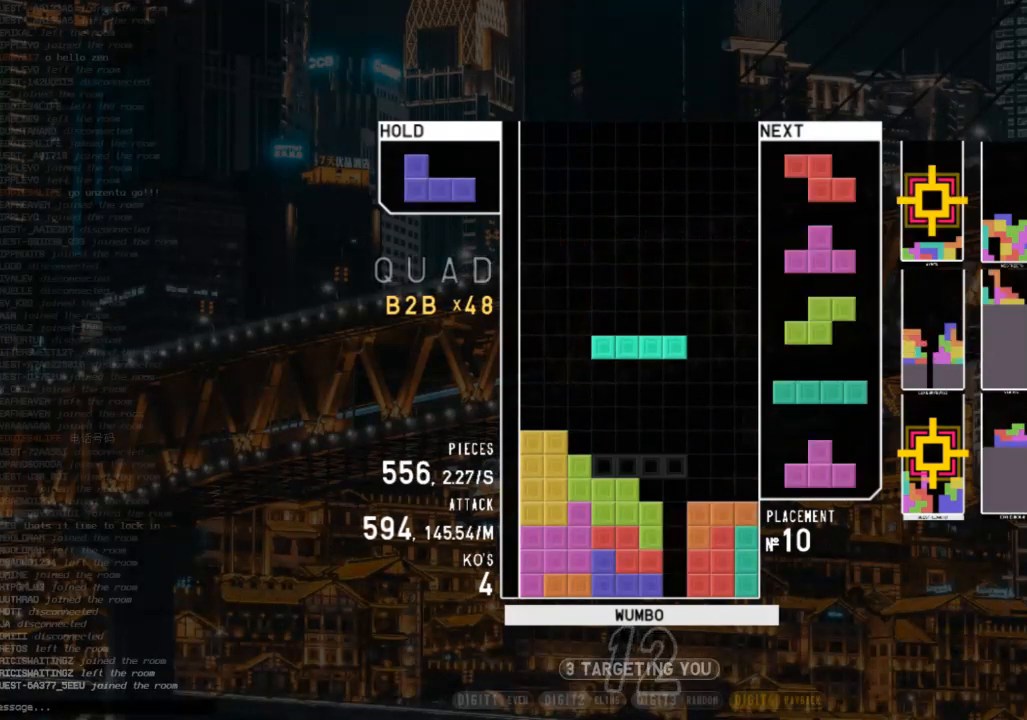
{"keys": [], "events": [[67, "c", "down"], [67, "left", "down"], [167, "c", "up"], [167, "shift", "down"], [233, "left", "up"], [267, "down", "down"], [267, "shift", "up"], [300, "right", "down"], [367, "down", "up"], [467, "right", "up"]]}
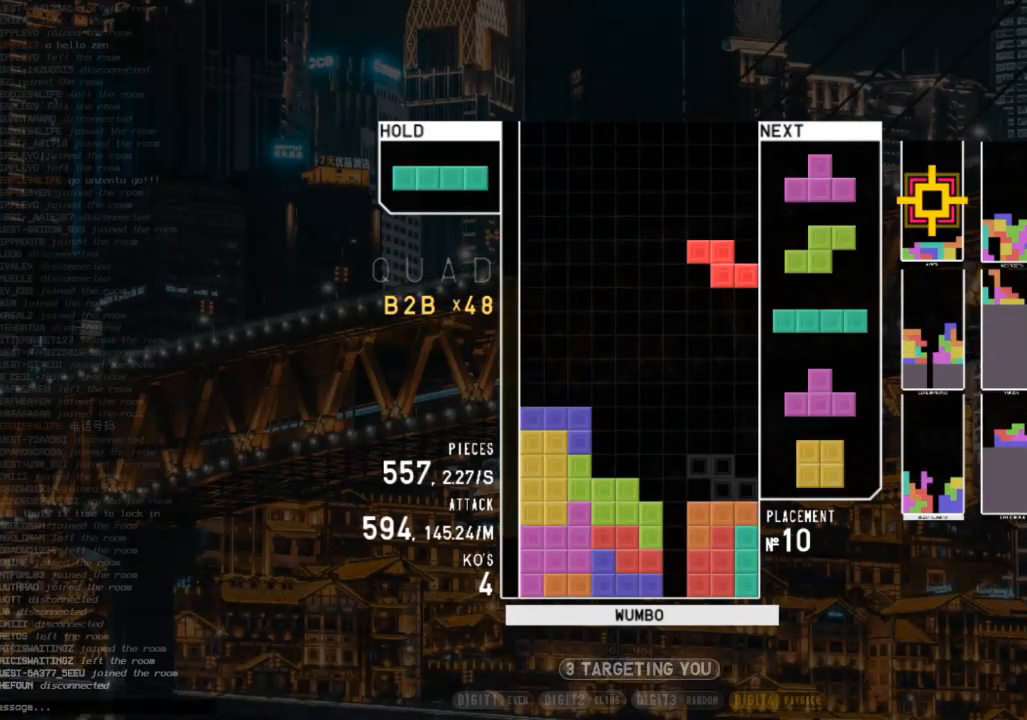
{"keys": ["c", "right", "up", "z"], "events": [[33, "down", "down"], [100, "c", "down"], [100, "down", "up"], [200, "left", "down"], [200, "z", "down"], [233, "c", "up"], [267, "down", "down"], [267, "left", "up"], [267, "z", "up"], [367, "down", "up"], [433, "c", "down"], [467, "right", "down"], [467, "up", "down"], [467, "z", "down"]]}
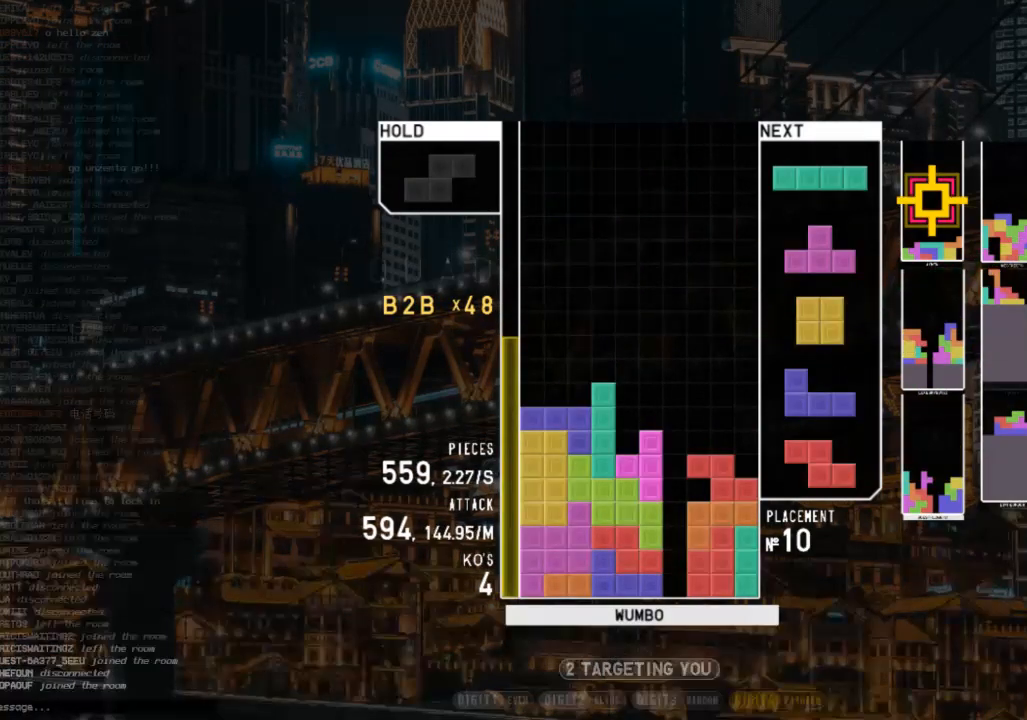
{"keys": ["right", "x"], "events": [[33, "c", "up"], [67, "z", "up"], [200, "right", "up"], [200, "up", "up"], [200, "z", "down"], [300, "down", "down"], [300, "z", "up"], [333, "c", "down"], [333, "right", "down"], [400, "down", "up"], [433, "x", "down"], [500, "c", "up"]]}
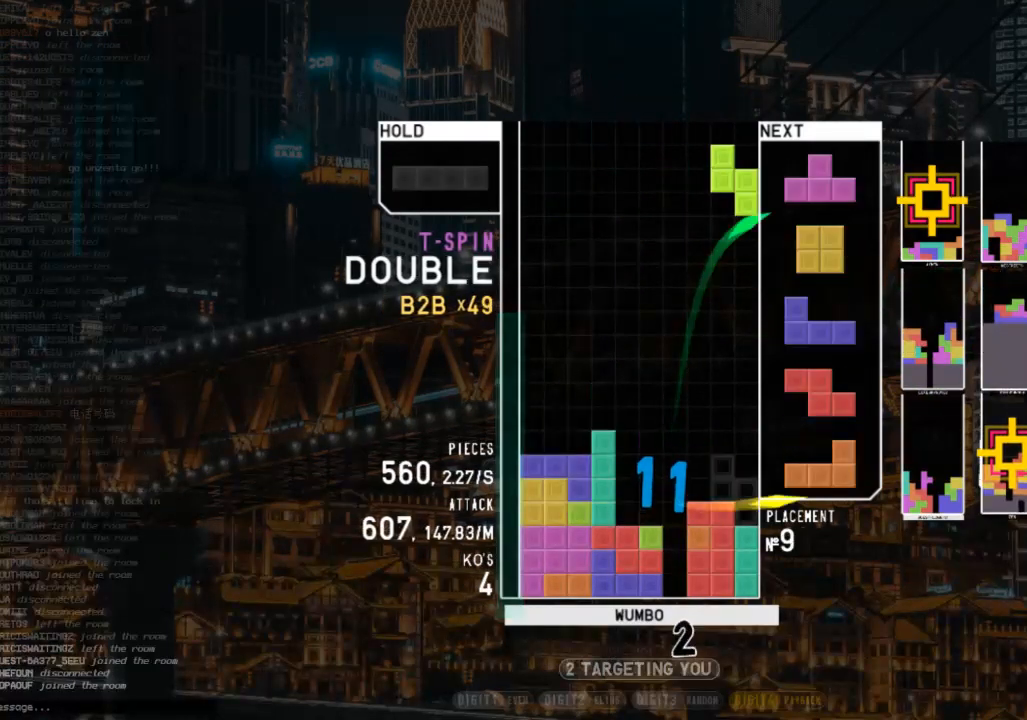
{"keys": ["down", "right"], "events": [[33, "down", "down"], [33, "x", "up"], [67, "c", "down"], [133, "down", "up"], [167, "x", "down"], [233, "c", "up"], [233, "right", "up"], [267, "down", "down"], [300, "down", "up"], [300, "left", "down"], [300, "x", "up"], [500, "down", "down"], [500, "left", "up"], [500, "right", "down"]]}
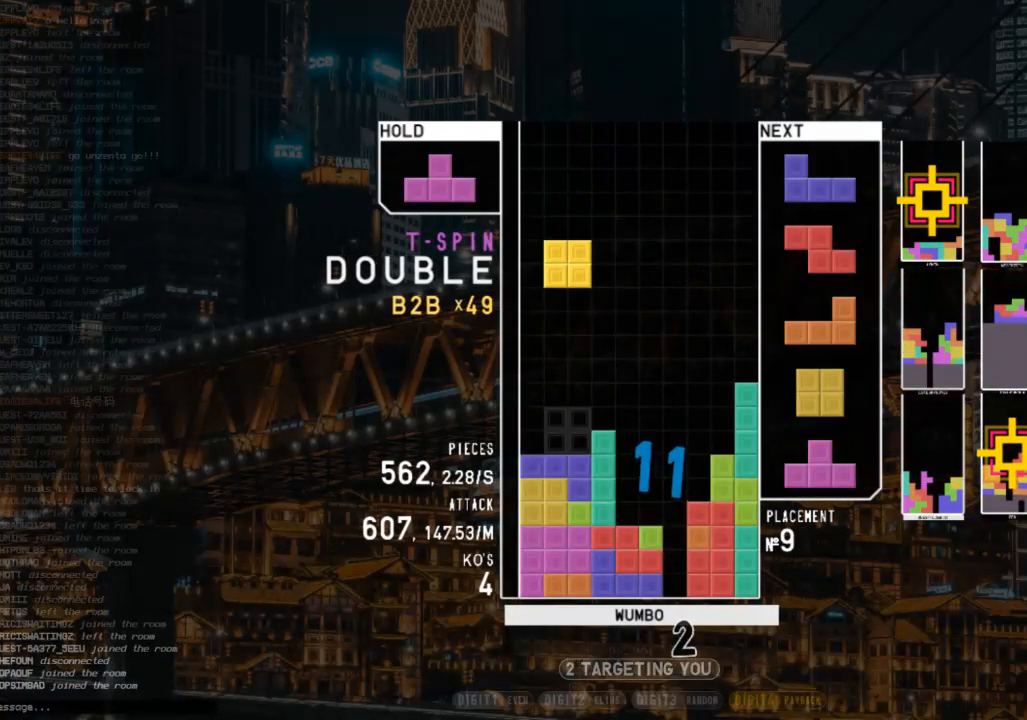
{"keys": ["z"], "events": [[33, "right", "up"], [100, "down", "up"], [100, "left", "down"], [133, "x", "down"], [233, "down", "down"], [233, "left", "up"], [233, "x", "up"], [267, "right", "down"], [333, "down", "up"], [433, "right", "up"], [467, "z", "down"]]}
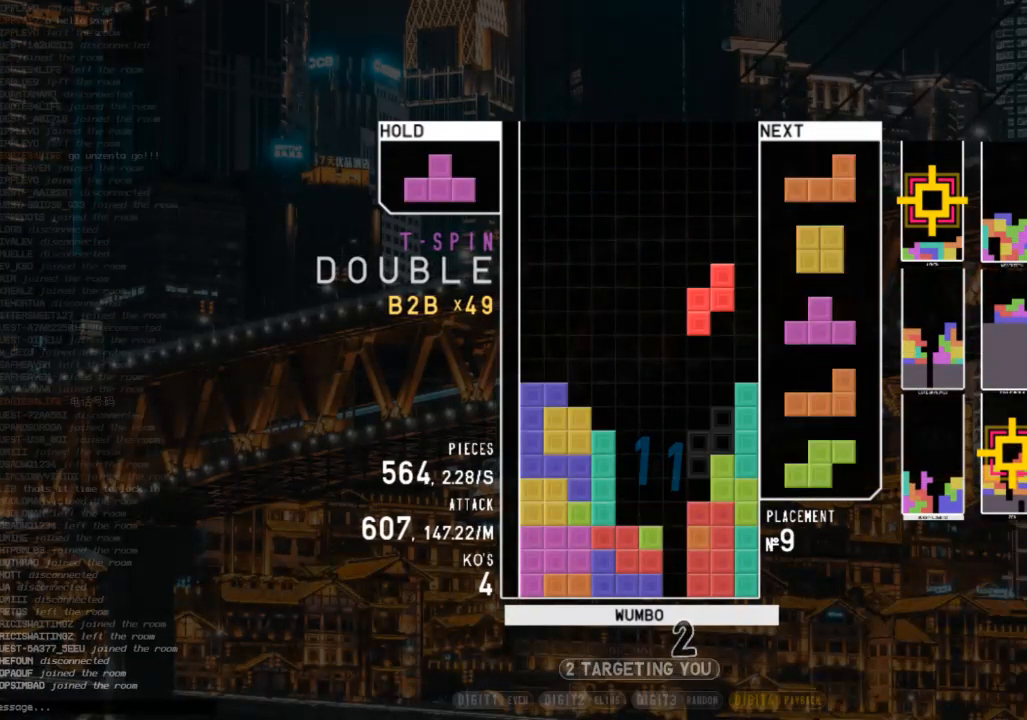
{"keys": ["right", "up", "x"], "events": [[33, "down", "down"], [67, "z", "up"], [100, "down", "up"], [167, "x", "down"], [233, "down", "down"], [233, "x", "up"], [333, "c", "down"], [333, "down", "up"], [433, "right", "down"], [433, "up", "down"], [433, "x", "down"], [500, "c", "up"]]}
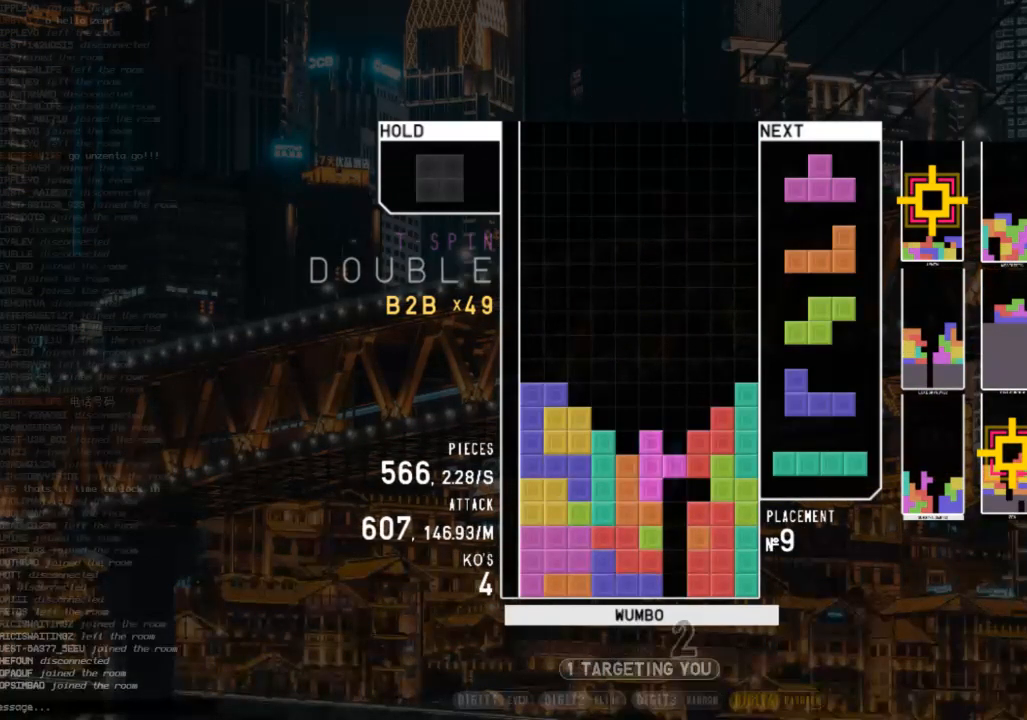
{"keys": [], "events": [[33, "right", "up"], [33, "x", "up"], [67, "up", "up"], [133, "x", "down"], [233, "down", "down"], [267, "right", "down"], [267, "x", "up"], [367, "c", "down"], [367, "down", "up"], [467, "right", "up"], [500, "c", "up"]]}
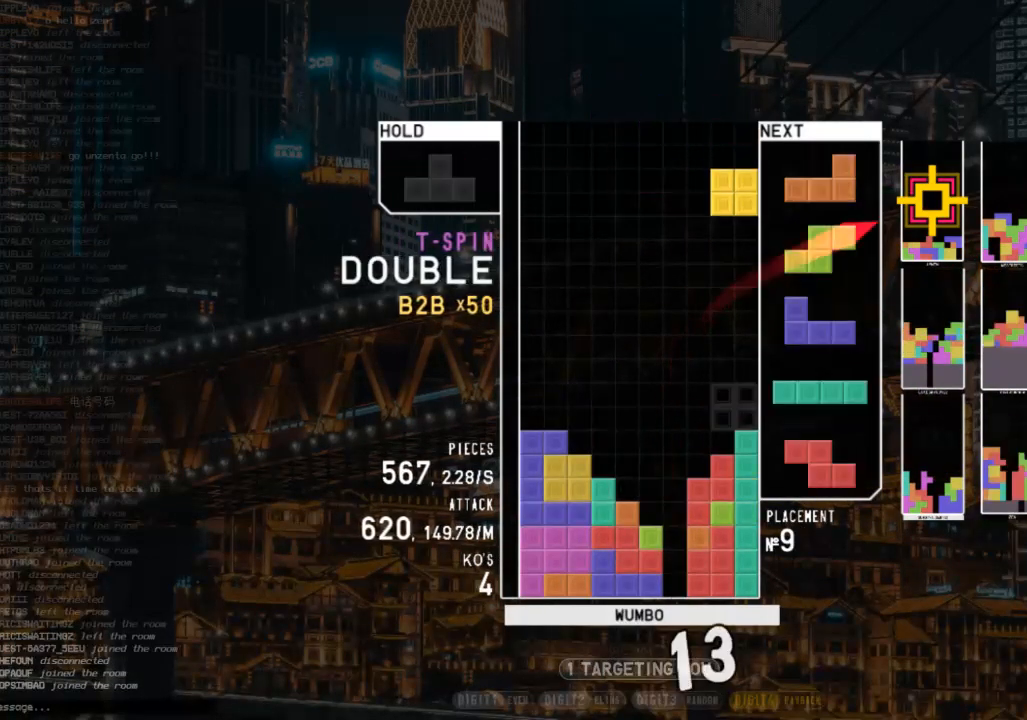
{"keys": ["left", "x"], "events": [[200, "left", "down"], [233, "left", "up"], [333, "down", "down"], [367, "left", "down"], [433, "down", "up"], [467, "x", "down"]]}
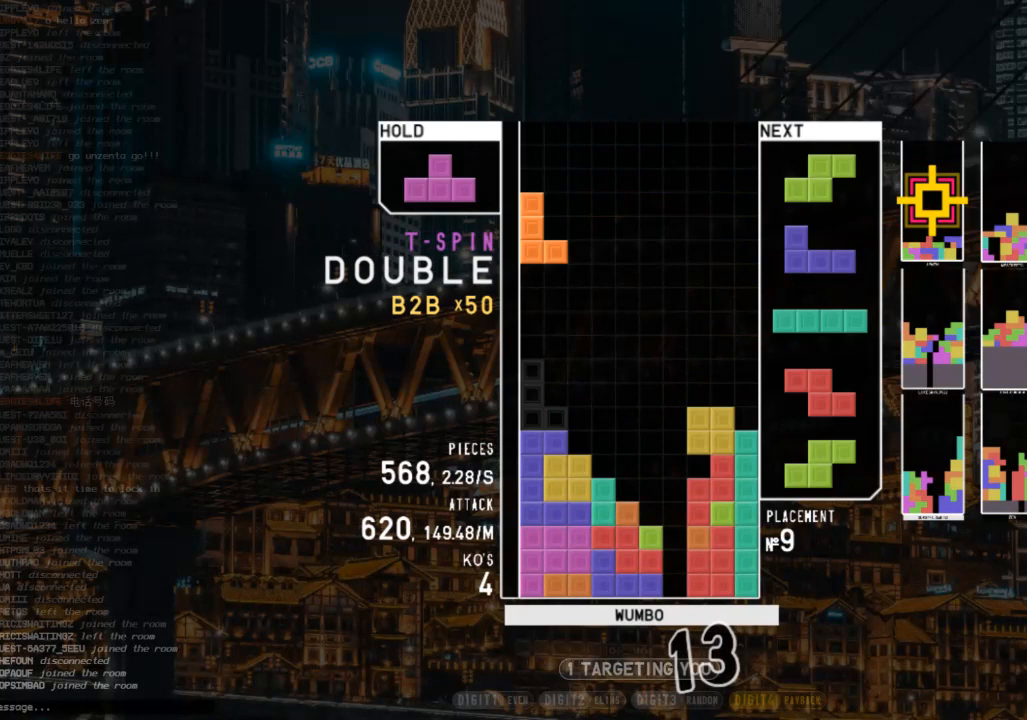
{"keys": ["shift"], "events": [[67, "left", "up"], [100, "down", "down"], [100, "x", "up"], [200, "down", "up"], [200, "x", "down"], [300, "down", "down"], [300, "x", "up"], [333, "right", "down"], [400, "down", "up"], [433, "shift", "down"], [500, "right", "up"]]}
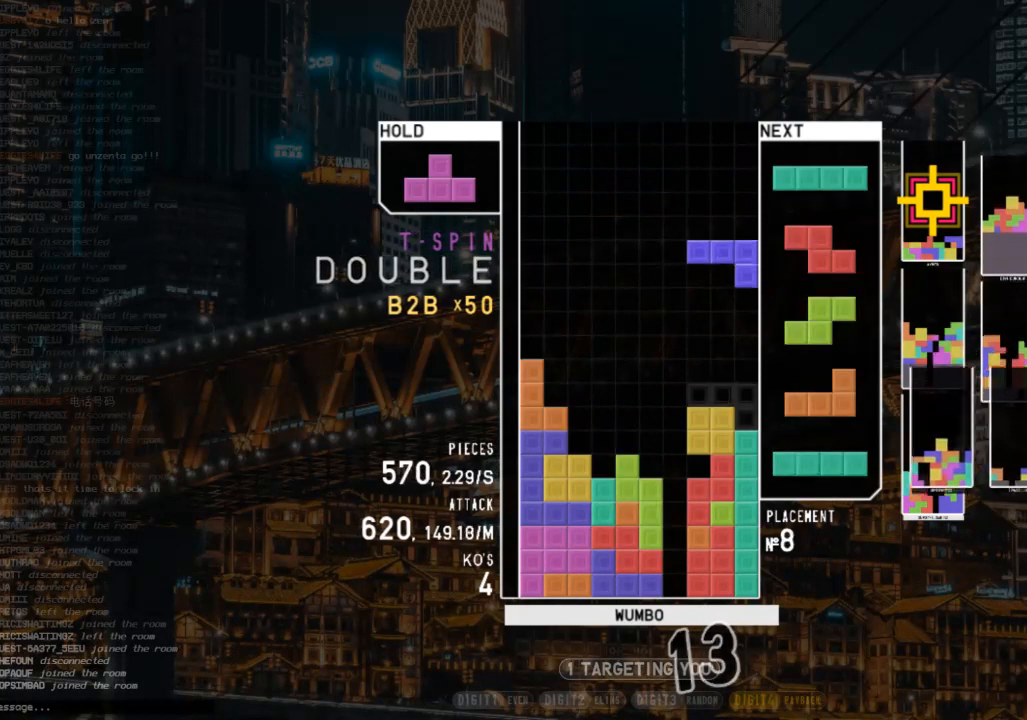
{"keys": ["right", "up", "z"], "events": [[33, "down", "down"], [33, "shift", "up"], [133, "down", "up"], [167, "z", "down"], [233, "left", "down"], [267, "down", "down"], [267, "left", "up"], [267, "z", "up"], [367, "c", "down"], [367, "down", "up"], [467, "right", "down"], [467, "up", "down"], [467, "z", "down"], [500, "c", "up"]]}
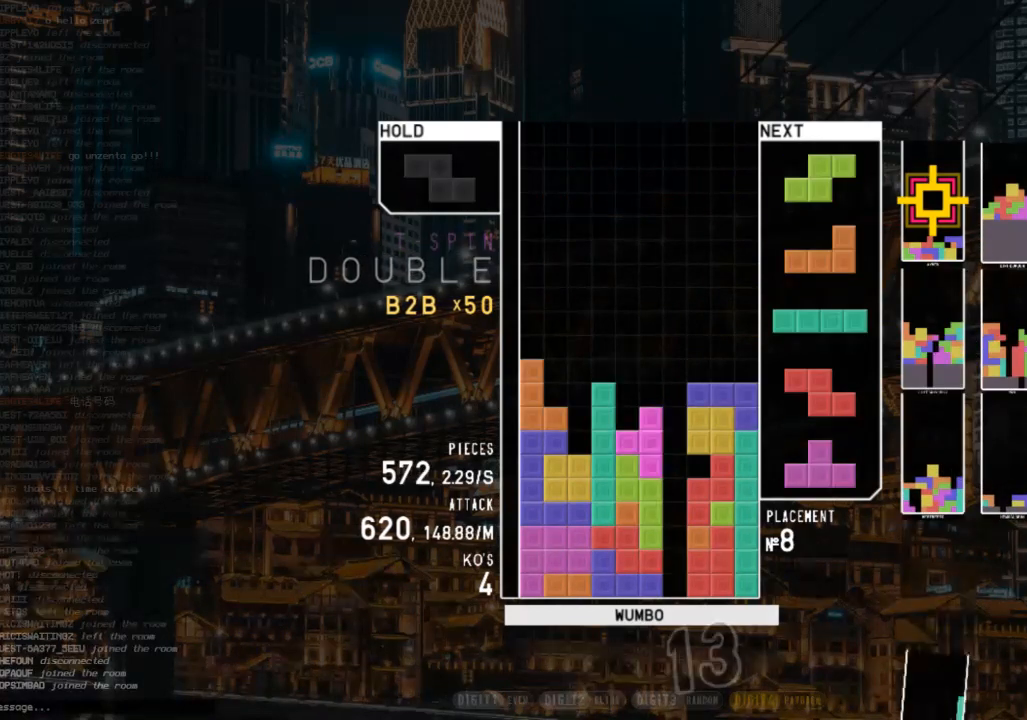
{"keys": ["z"], "events": [[33, "z", "up"], [133, "right", "up"], [200, "up", "up"], [200, "z", "down"], [333, "z", "up"], [367, "x", "down"], [433, "z", "down"], [467, "x", "up"]]}
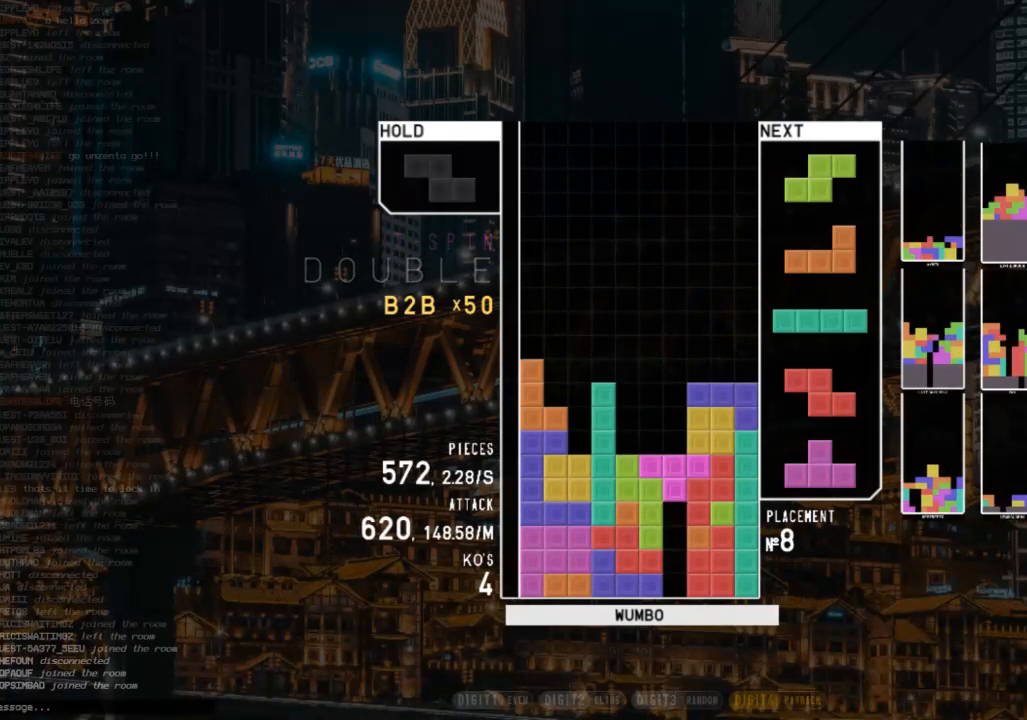
{"keys": ["left", "z"], "events": [[67, "down", "down"], [67, "z", "up"], [167, "c", "down"], [167, "down", "up"], [300, "c", "up"], [300, "down", "down"], [400, "left", "down"], [433, "down", "up"], [500, "z", "down"]]}
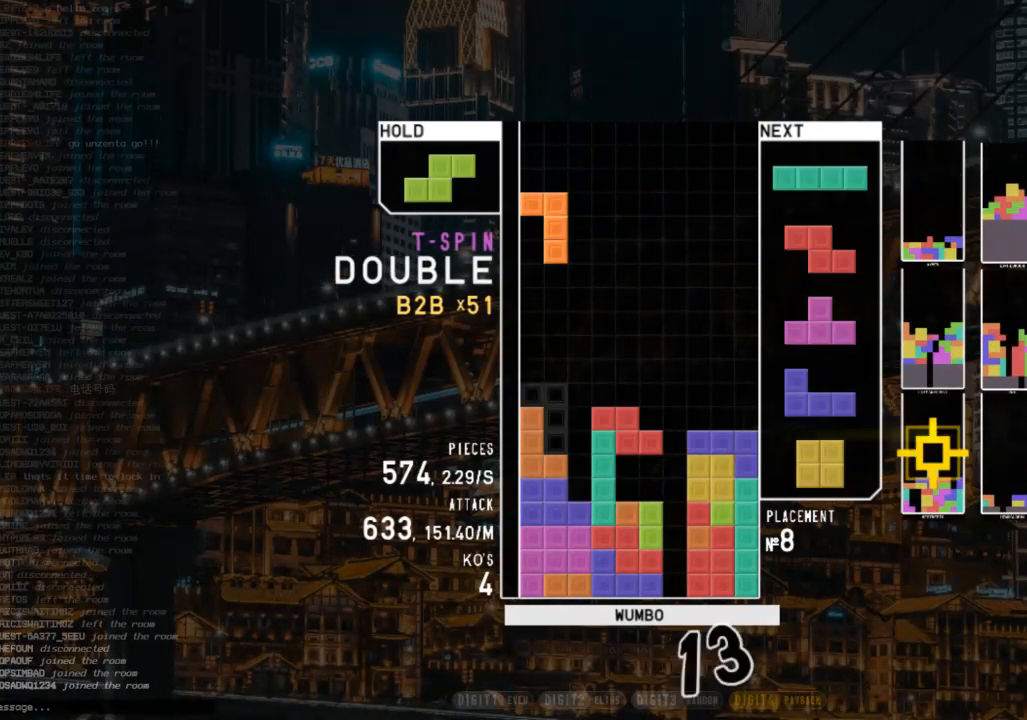
{"keys": ["c", "left"], "events": [[67, "left", "up"], [67, "right", "down"], [67, "z", "up"], [133, "right", "up"], [367, "down", "down"], [400, "left", "down"], [467, "c", "down"], [467, "down", "up"]]}
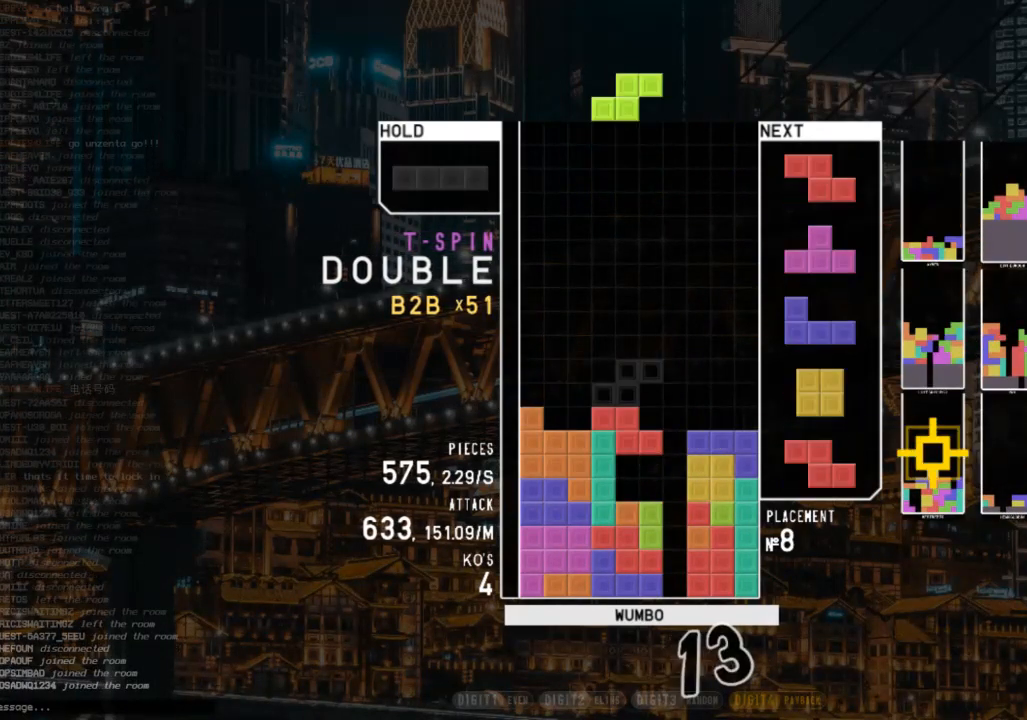
{"keys": ["down"], "events": [[100, "c", "up"], [100, "left", "up"], [100, "right", "down"], [200, "down", "down"], [300, "down", "up"], [333, "right", "up"], [433, "down", "down"]]}
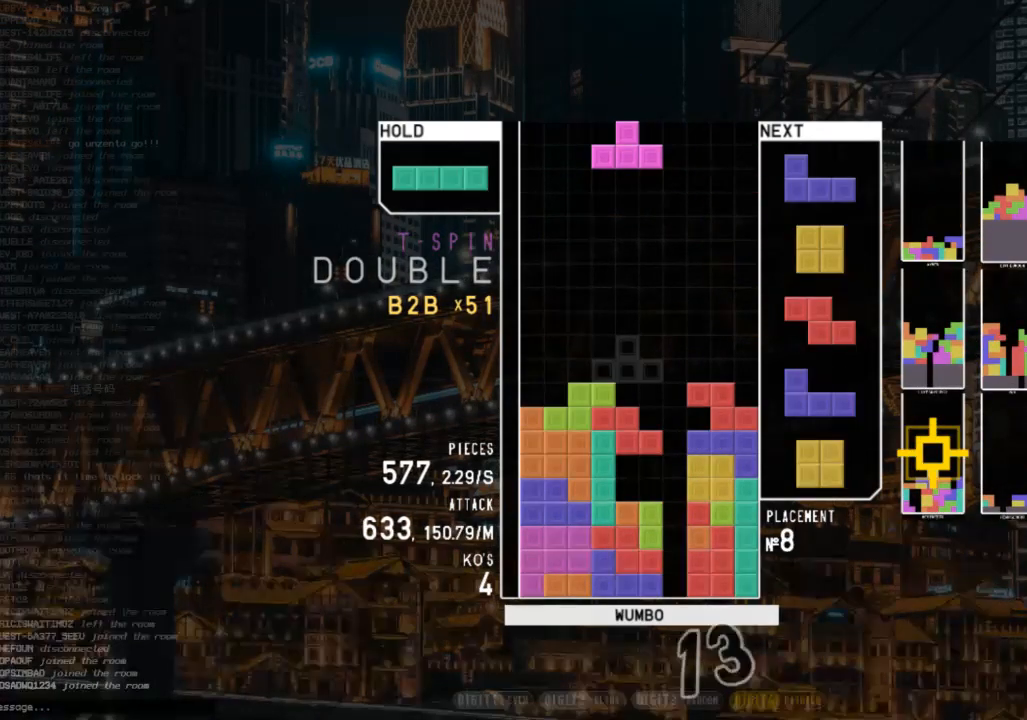
{"keys": ["right", "shift"], "events": [[33, "down", "up"], [33, "z", "down"], [67, "right", "down"], [100, "up", "down"], [100, "z", "up"], [200, "right", "up"], [200, "up", "up"], [200, "z", "down"], [300, "down", "down"], [333, "right", "down"], [333, "z", "up"], [400, "down", "up"], [433, "shift", "down"]]}
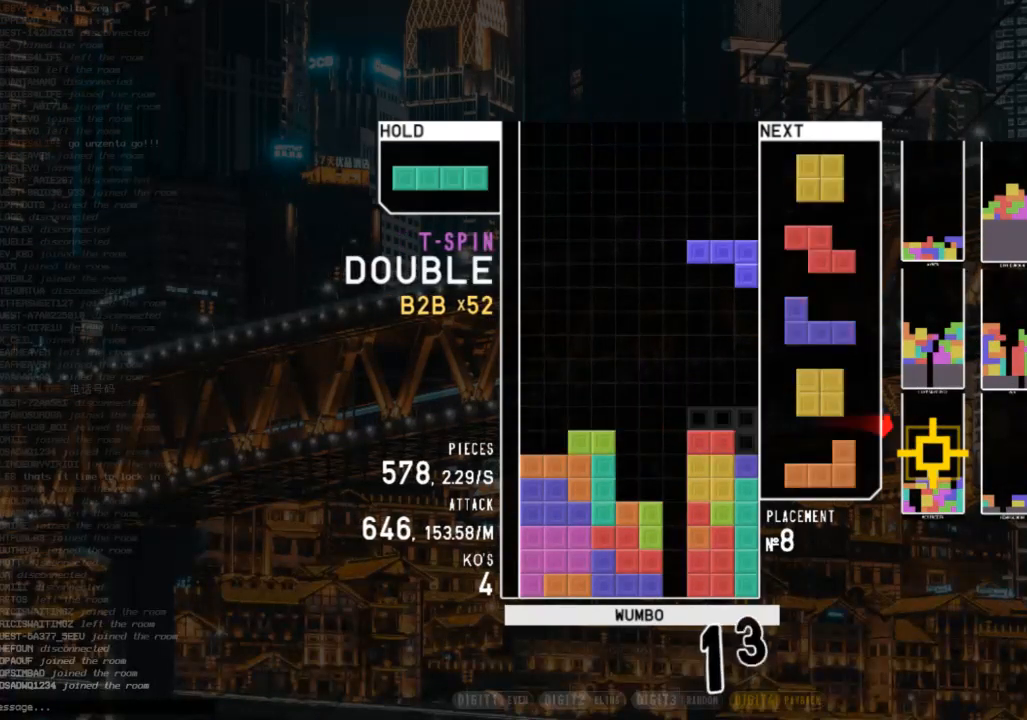
{"keys": ["x"], "events": [[33, "right", "up"], [33, "shift", "up"], [67, "down", "down"], [167, "down", "up"], [233, "down", "down"], [267, "left", "down"], [300, "down", "up"], [467, "left", "up"], [500, "x", "down"]]}
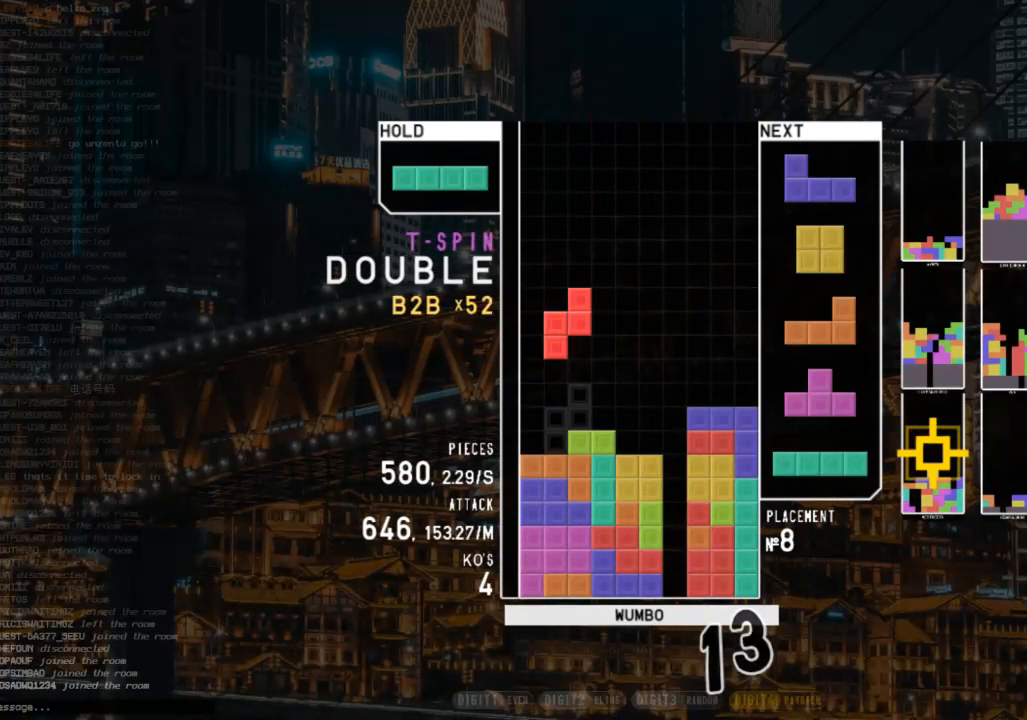
{"keys": ["down"], "events": [[33, "down", "down"], [100, "left", "down"], [100, "x", "up"], [133, "down", "up"], [200, "x", "down"], [300, "down", "down"], [300, "left", "up"], [333, "x", "up"], [367, "down", "up"], [433, "down", "down"]]}
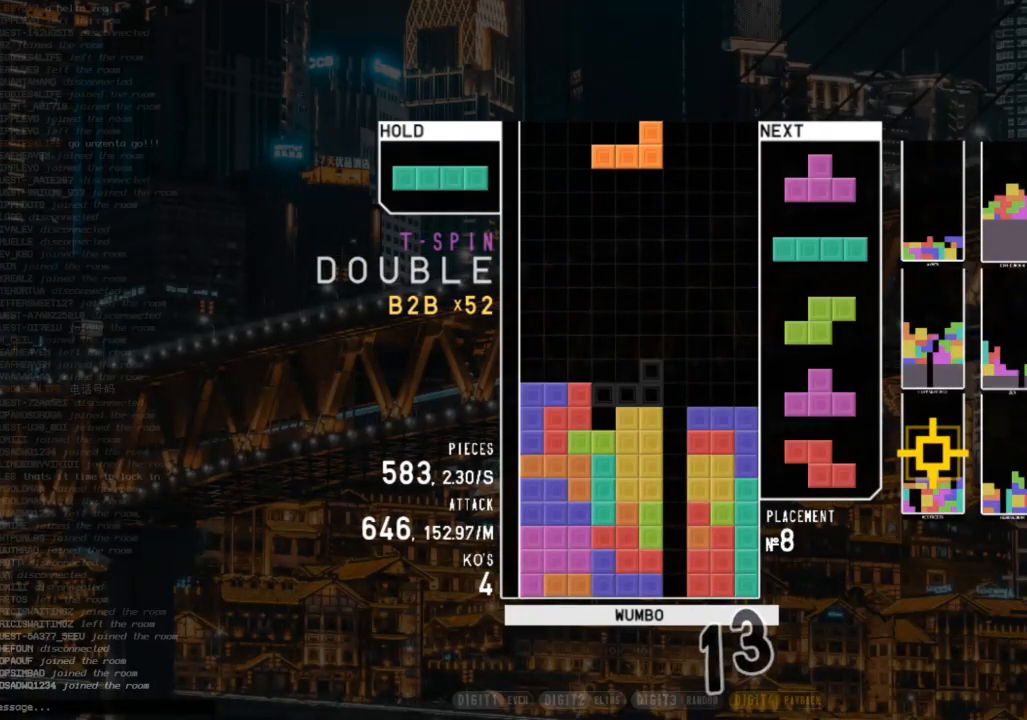
{"keys": ["c"], "events": [[33, "down", "up"], [100, "left", "down"], [167, "z", "down"], [200, "left", "up"], [267, "z", "up"], [400, "c", "down"]]}
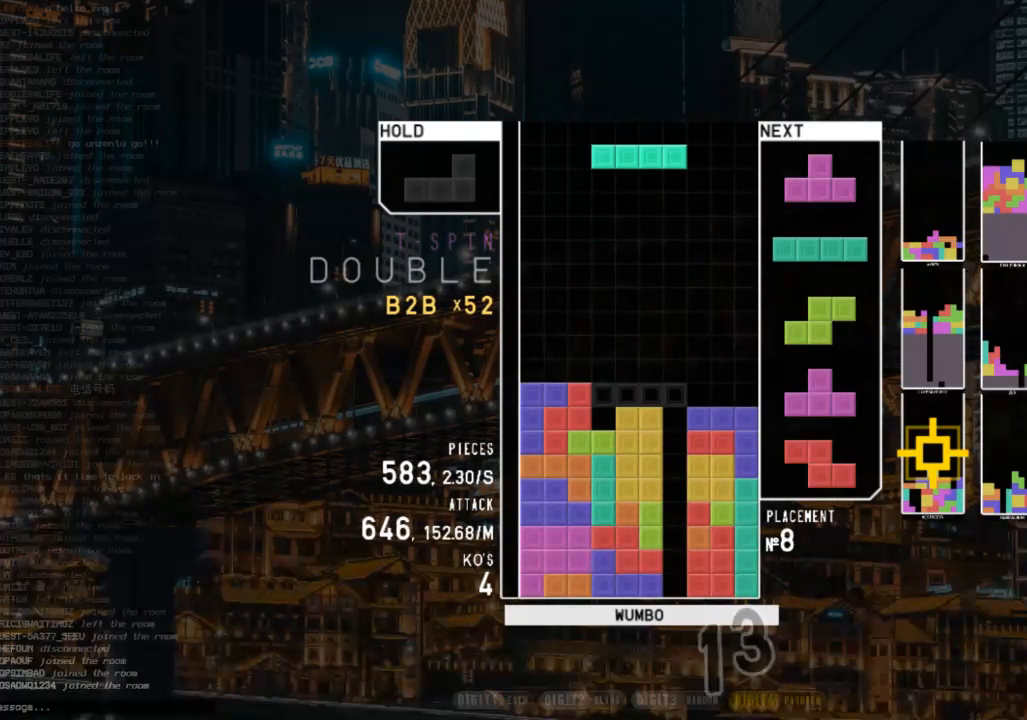
{"keys": [], "events": [[33, "c", "up"], [133, "right", "down"], [133, "x", "down"], [233, "right", "up"], [233, "x", "up"]]}
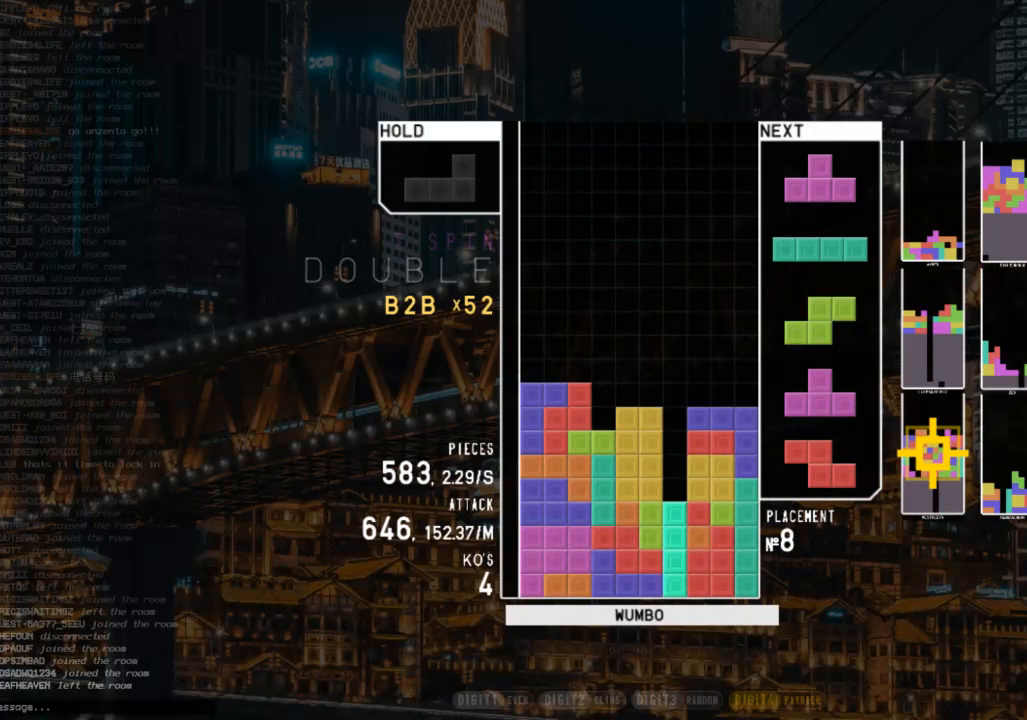
{"keys": ["right", "z"], "events": [[100, "down", "down"], [200, "right", "down"], [233, "c", "down"], [233, "down", "up"], [333, "c", "up"], [367, "z", "down"]]}
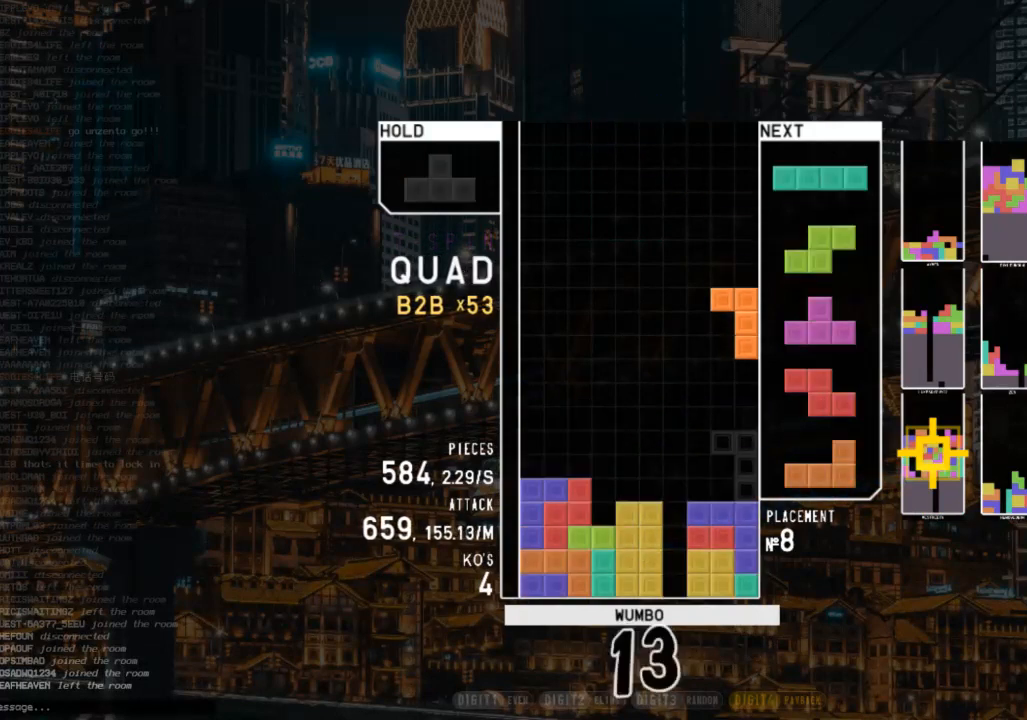
{"keys": ["right", "x"], "events": [[33, "down", "down"], [33, "right", "up"], [33, "z", "up"], [100, "c", "down"], [100, "down", "up"], [200, "left", "down"], [200, "x", "down"], [267, "c", "up"], [267, "down", "down"], [267, "left", "up"], [300, "x", "up"], [333, "down", "up"], [433, "right", "down"], [433, "x", "down"]]}
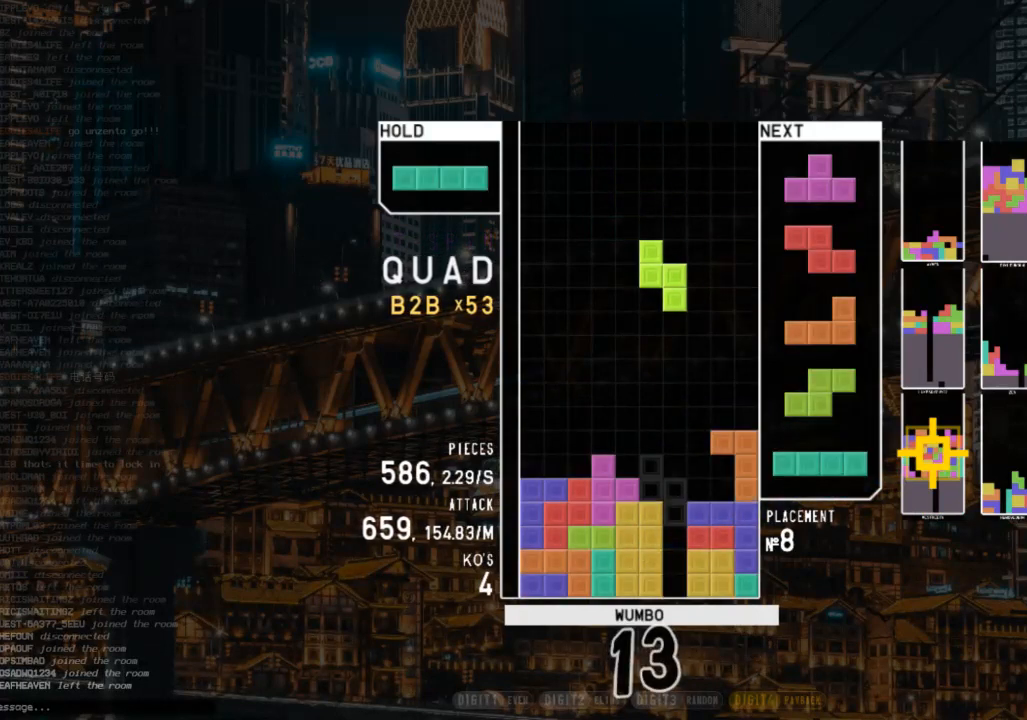
{"keys": ["down"], "events": [[33, "right", "up"], [67, "x", "up"], [133, "right", "down"], [233, "up", "down"], [367, "up", "up"], [400, "right", "up"], [500, "down", "down"]]}
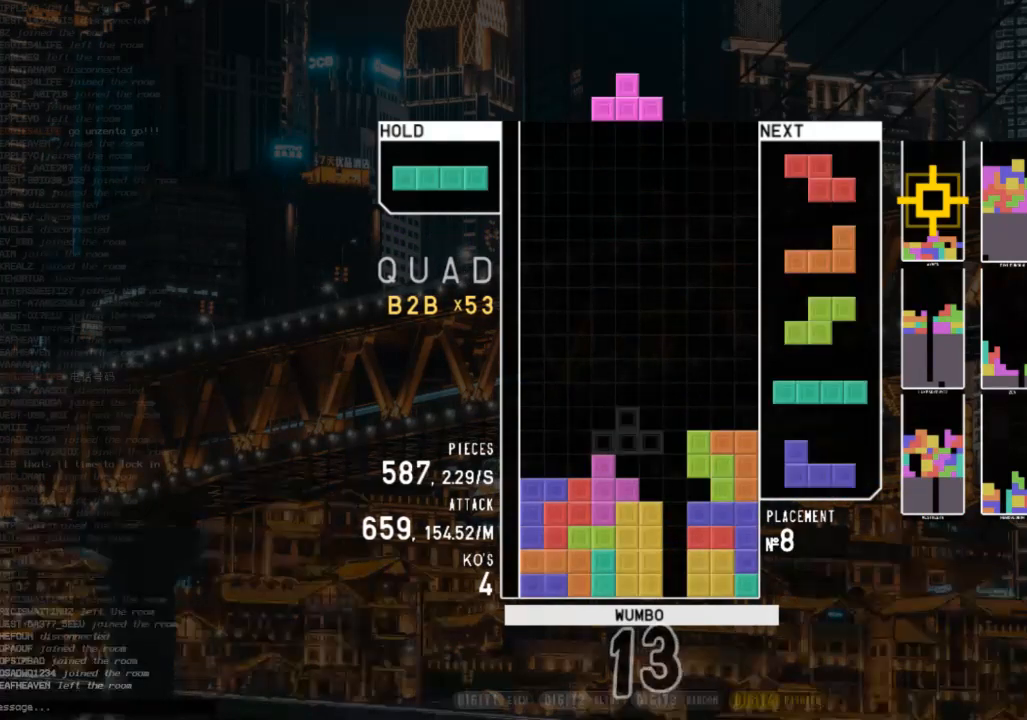
{"keys": ["c"], "events": [[33, "down", "up"], [33, "left", "down"], [100, "c", "down"], [200, "z", "down"], [233, "c", "up"], [233, "left", "up"], [267, "z", "up"], [333, "down", "down"], [367, "down", "up"], [433, "c", "down"]]}
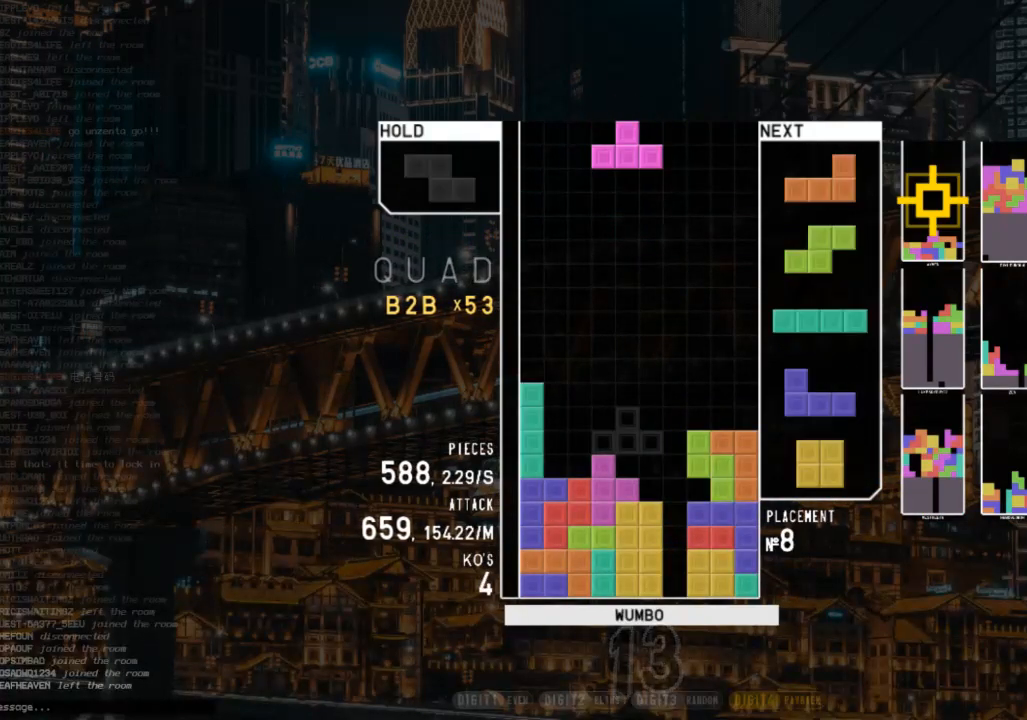
{"keys": [], "events": [[33, "right", "down"], [33, "z", "down"], [67, "c", "up"], [67, "up", "down"], [100, "z", "up"], [200, "right", "up"], [200, "up", "up"], [200, "z", "down"], [333, "z", "up"], [400, "down", "down"], [500, "down", "up"]]}